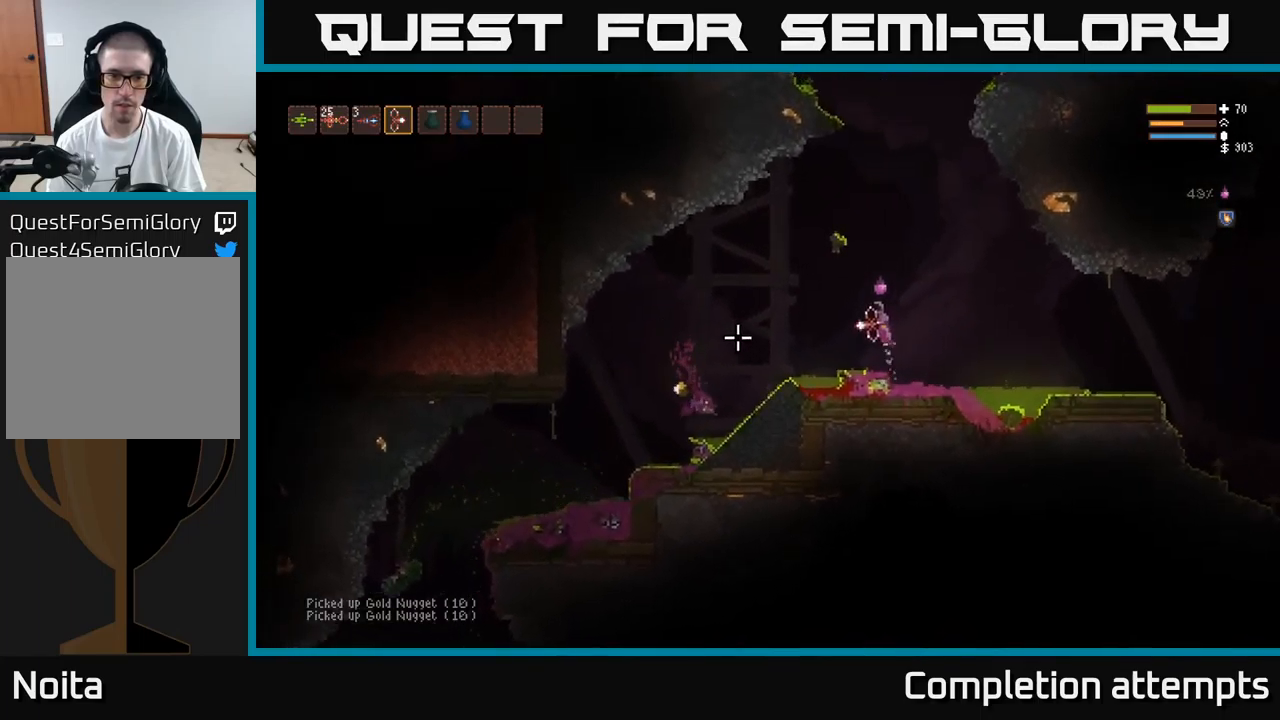
Gameplay with a controller (Xbox layout); each line is a JSON object with the inputs held at the frame after it. "events" lists button and stick changes between this image and that frame as [ms after this image, input, new state], when the widget could be followed in between.
{"buttons": [], "left_stick": "left", "right_stick": "left", "events": [[33, "L2", "up"], [267, "L2", "down"], [367, "L2", "up"]]}
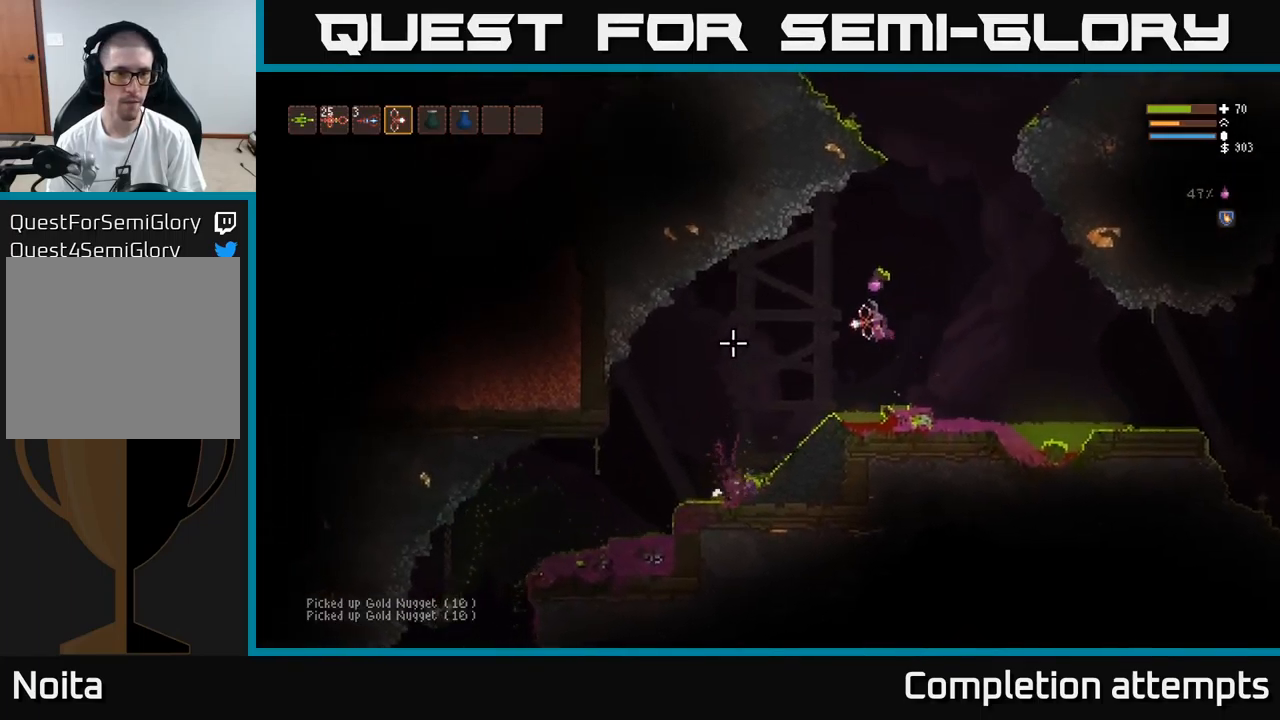
{"buttons": [], "left_stick": "center", "right_stick": "left", "events": [[283, "L2", "down"], [383, "L2", "up"], [433, "left_stick", "center"]]}
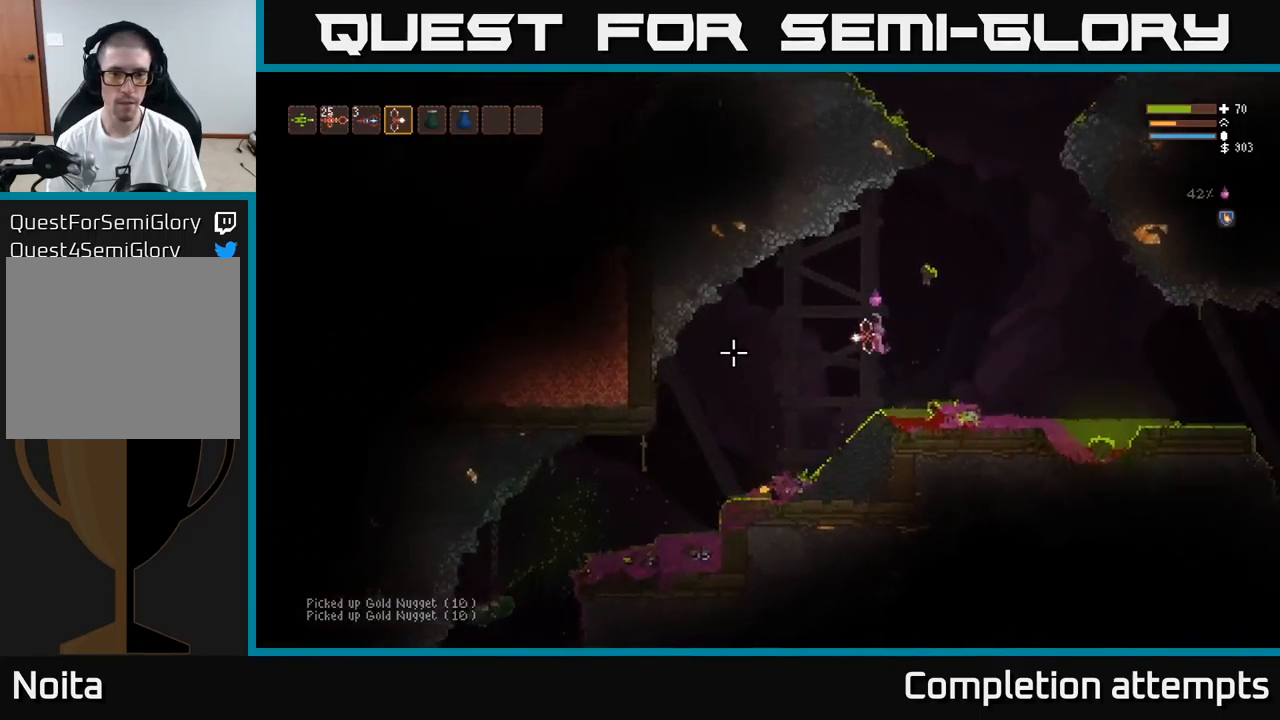
{"buttons": ["SELECT"], "left_stick": "center", "right_stick": "center", "events": [[50, "right_stick", "center"], [233, "left_stick", "left"], [383, "left_stick", "center"], [483, "SELECT", "down"]]}
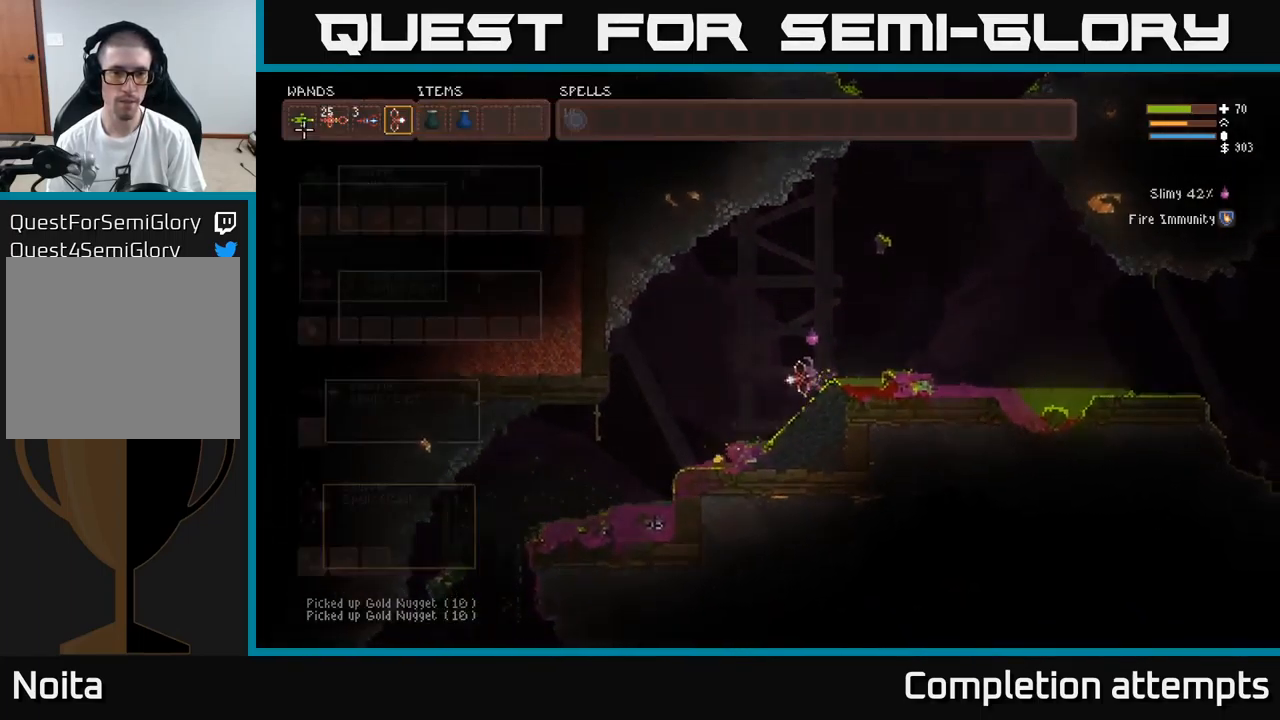
{"buttons": [], "left_stick": "center", "right_stick": "center", "events": [[117, "SELECT", "up"], [333, "DPAD_RIGHT", "down"], [417, "DPAD_RIGHT", "up"]]}
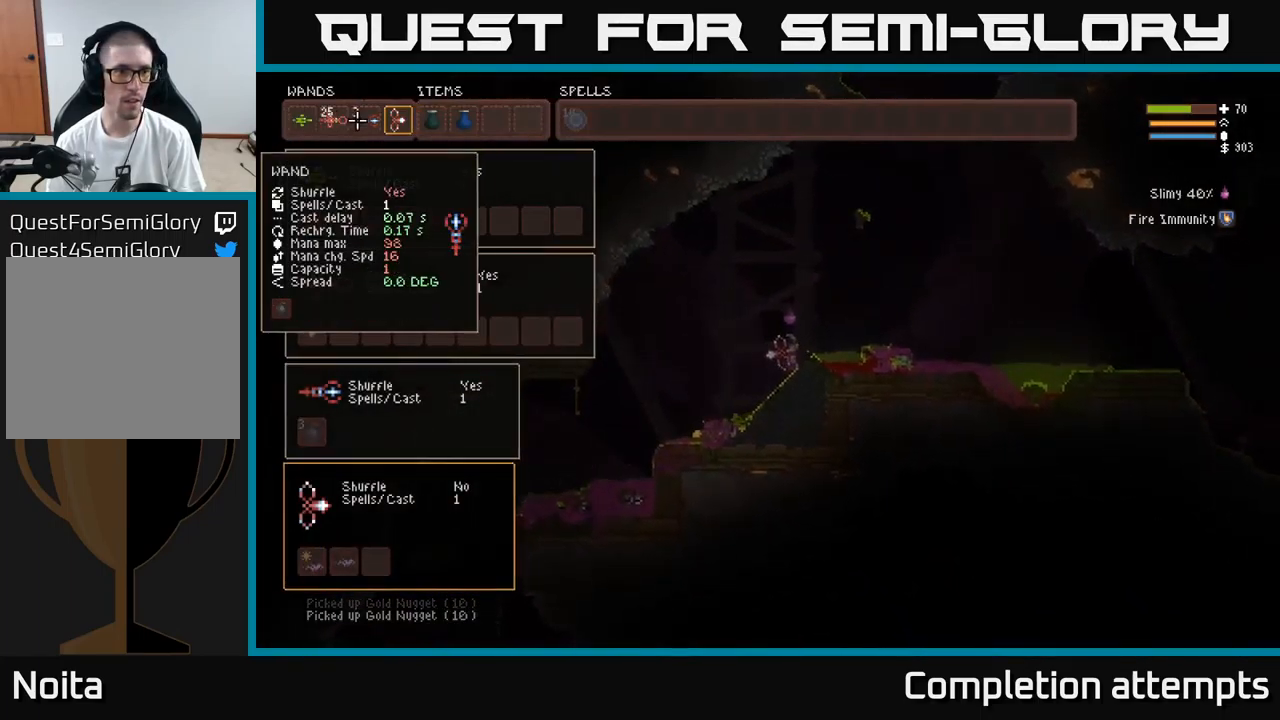
{"buttons": ["B"], "left_stick": "center", "right_stick": "center", "events": [[17, "DPAD_RIGHT", "down"], [100, "DPAD_RIGHT", "up"], [117, "B", "down"], [217, "B", "up"], [233, "DPAD_LEFT", "down"], [300, "DPAD_LEFT", "up"], [383, "DPAD_LEFT", "down"], [483, "B", "down"], [483, "DPAD_LEFT", "up"]]}
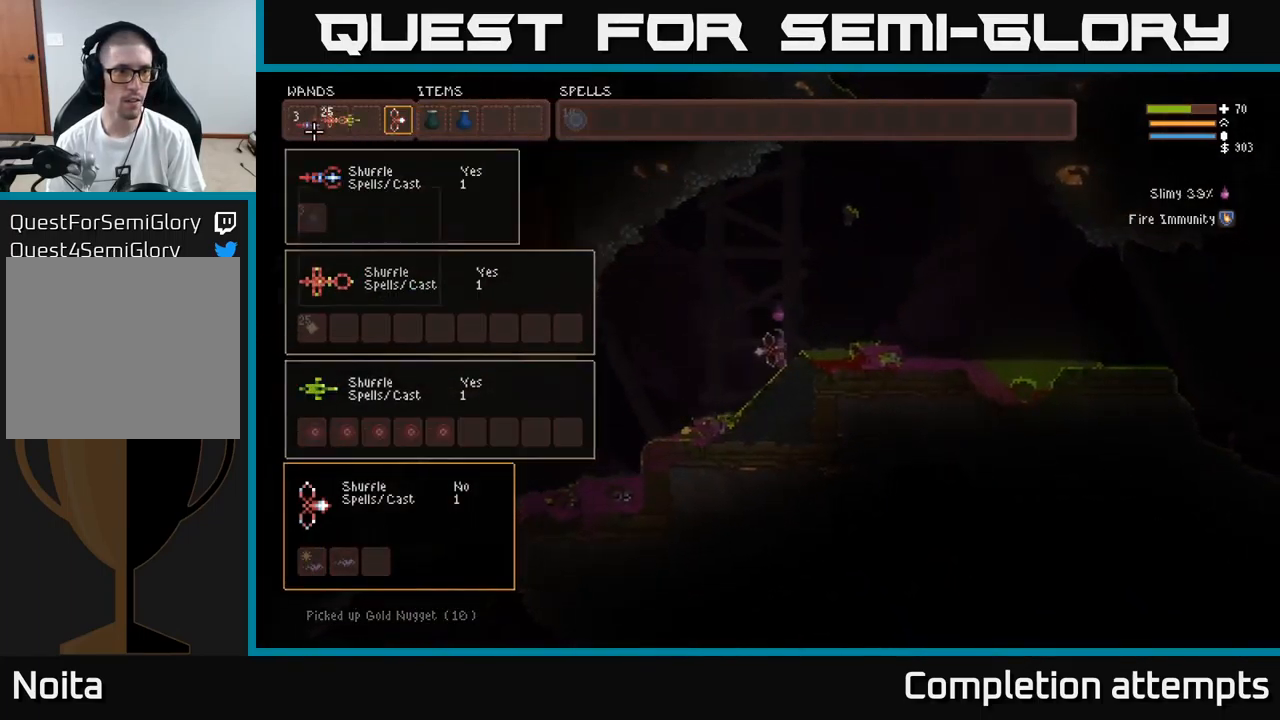
{"buttons": [], "left_stick": "left", "right_stick": "down-left", "events": [[50, "B", "up"], [116, "SELECT", "down"], [266, "SELECT", "up"], [466, "right_stick", "down-left"], [516, "left_stick", "left"]]}
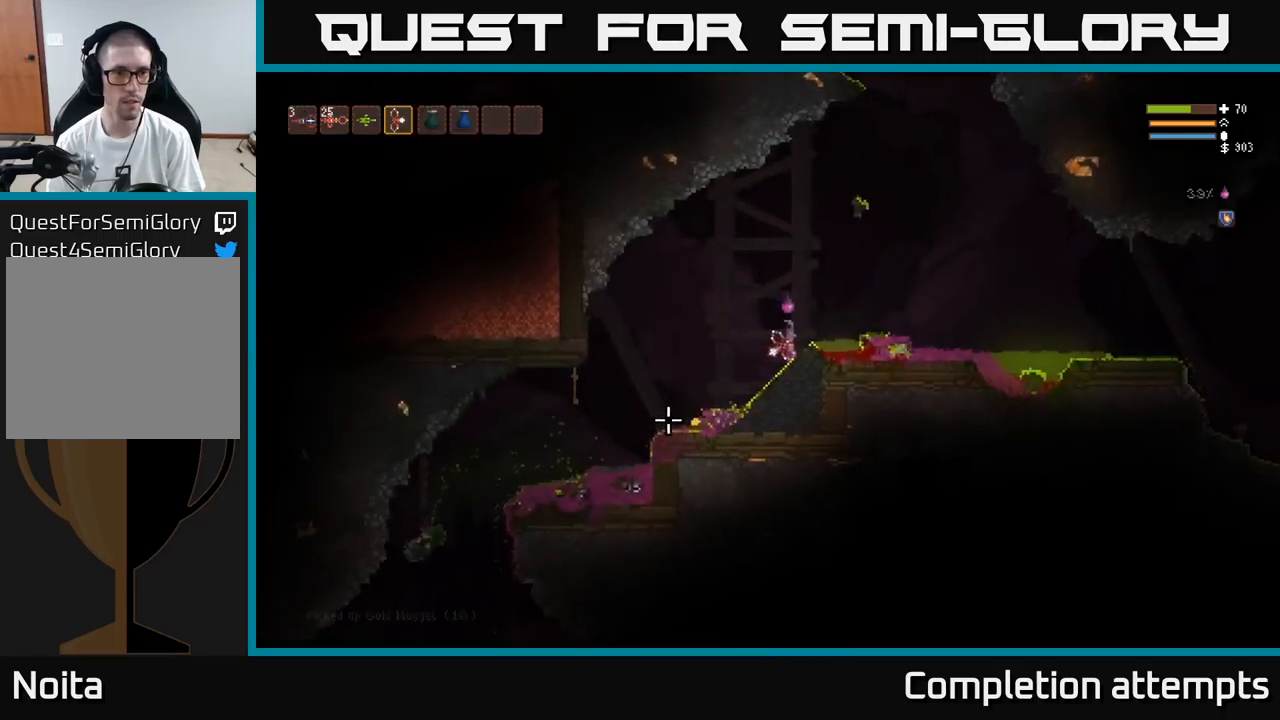
{"buttons": [], "left_stick": "left", "right_stick": "down-left", "events": [[17, "L2", "down"], [133, "L2", "up"]]}
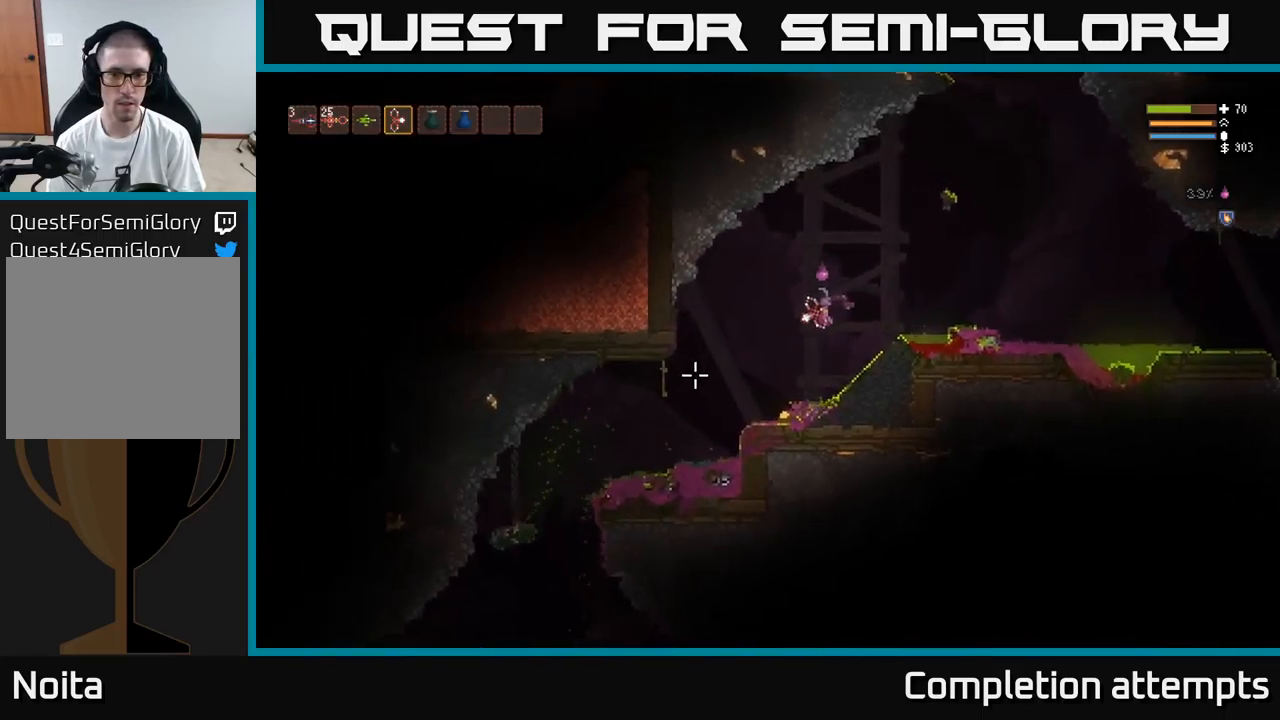
{"buttons": ["L2"], "left_stick": "left", "right_stick": "down-left", "events": [[283, "L2", "down"]]}
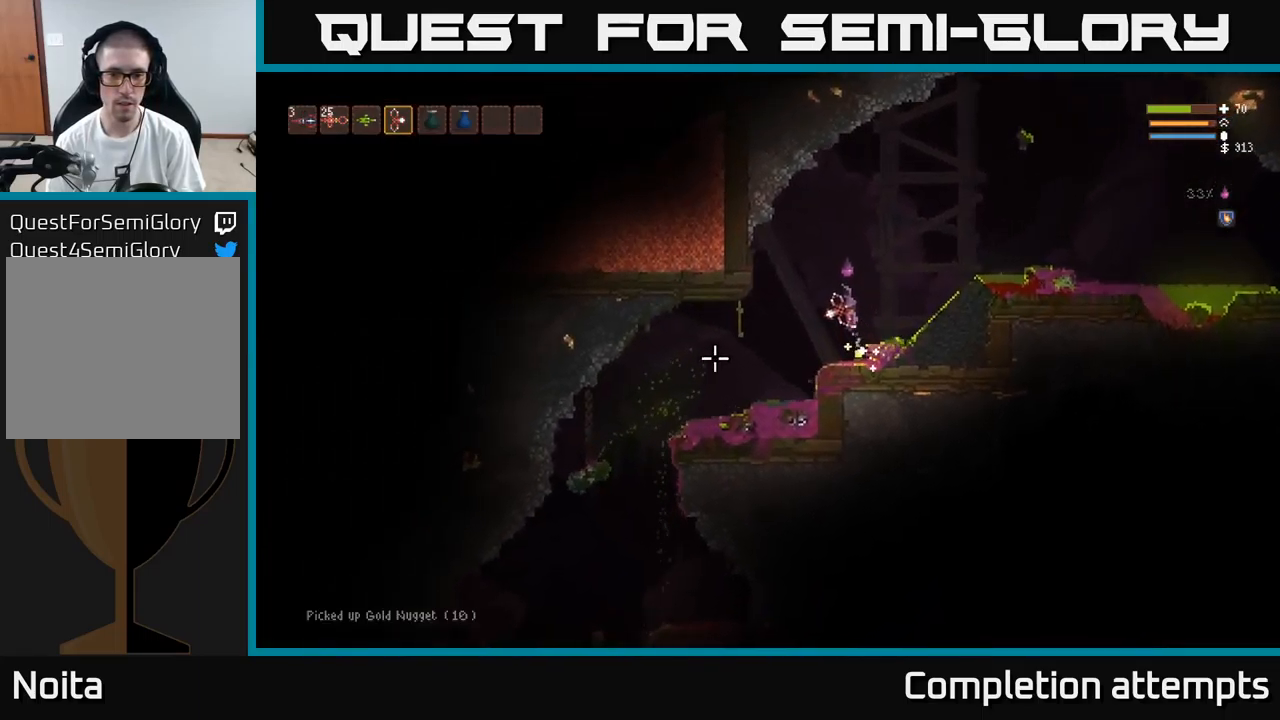
{"buttons": ["L2"], "left_stick": "right", "right_stick": "down-left", "events": [[50, "L2", "up"], [167, "L1", "down"], [200, "left_stick", "up-left"], [267, "L1", "up"], [300, "left_stick", "center"], [333, "R2", "down"], [350, "L2", "down"], [367, "left_stick", "right"], [450, "R2", "up"]]}
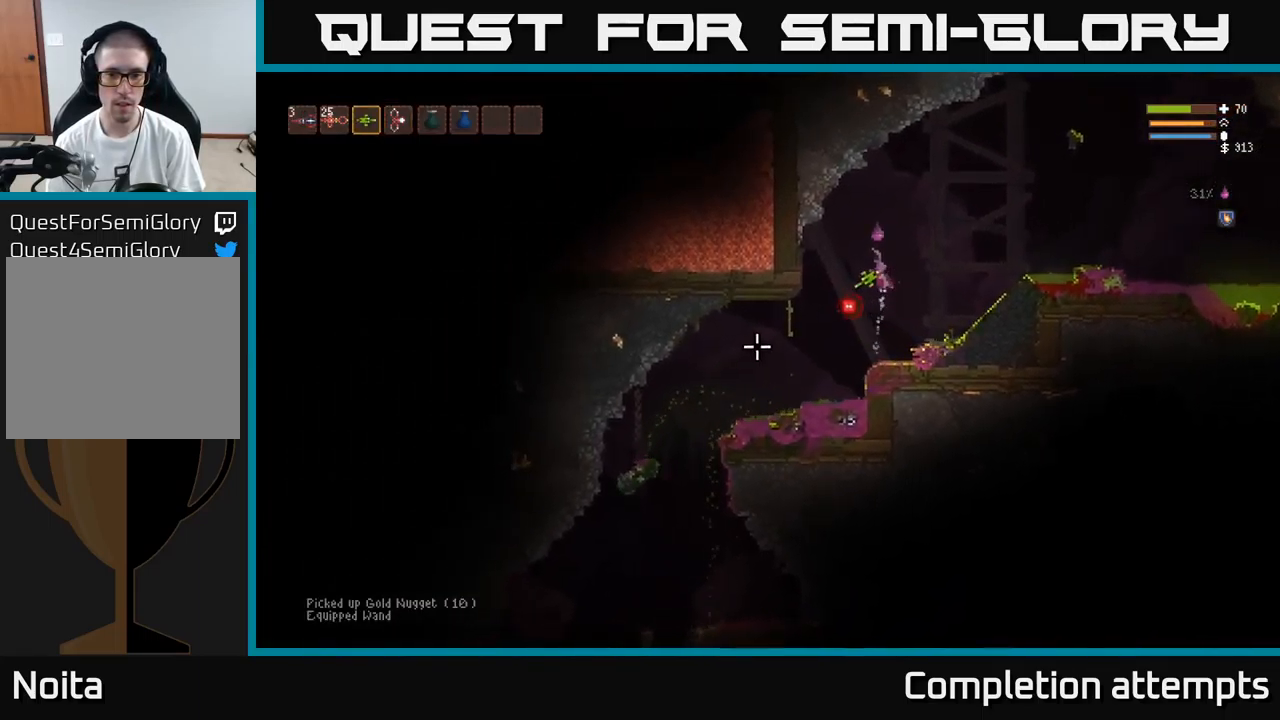
{"buttons": ["L2"], "left_stick": "right", "right_stick": "down-left", "events": [[50, "L2", "up"], [250, "left_stick", "center"], [400, "left_stick", "right"], [433, "L2", "down"]]}
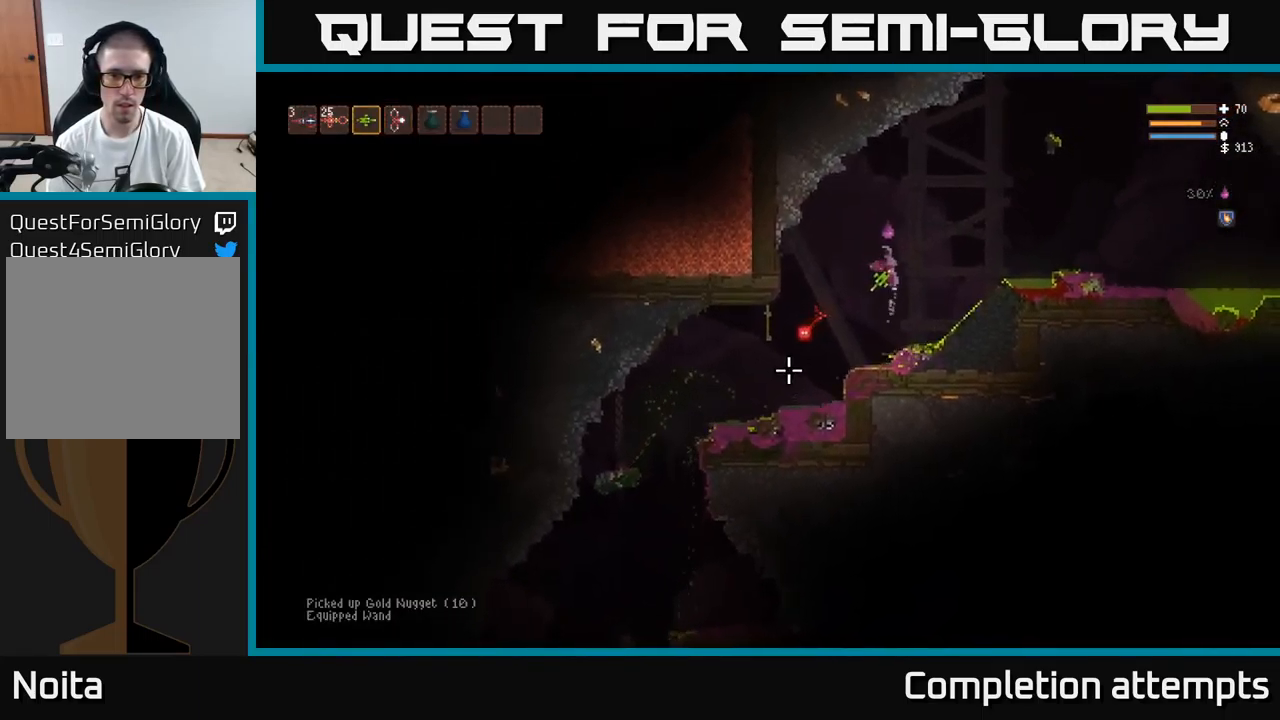
{"buttons": [], "left_stick": "right", "right_stick": "down-left", "events": [[333, "L2", "up"]]}
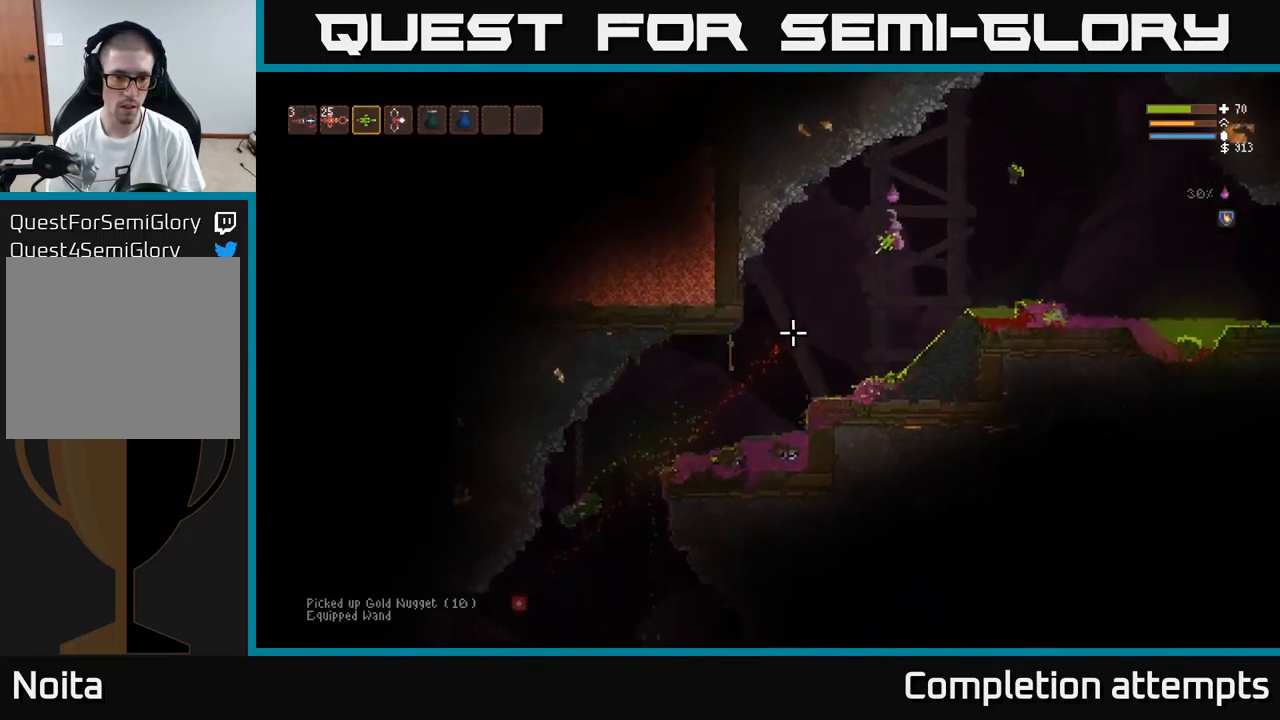
{"buttons": ["L2"], "left_stick": "right", "right_stick": "down-left", "events": [[17, "left_stick", "center"], [117, "left_stick", "right"], [217, "L2", "down"], [233, "R1", "down"], [233, "left_stick", "center"], [300, "R1", "up"], [367, "L2", "up"], [433, "R2", "down"], [467, "left_stick", "right"], [483, "L2", "down"], [500, "R2", "up"]]}
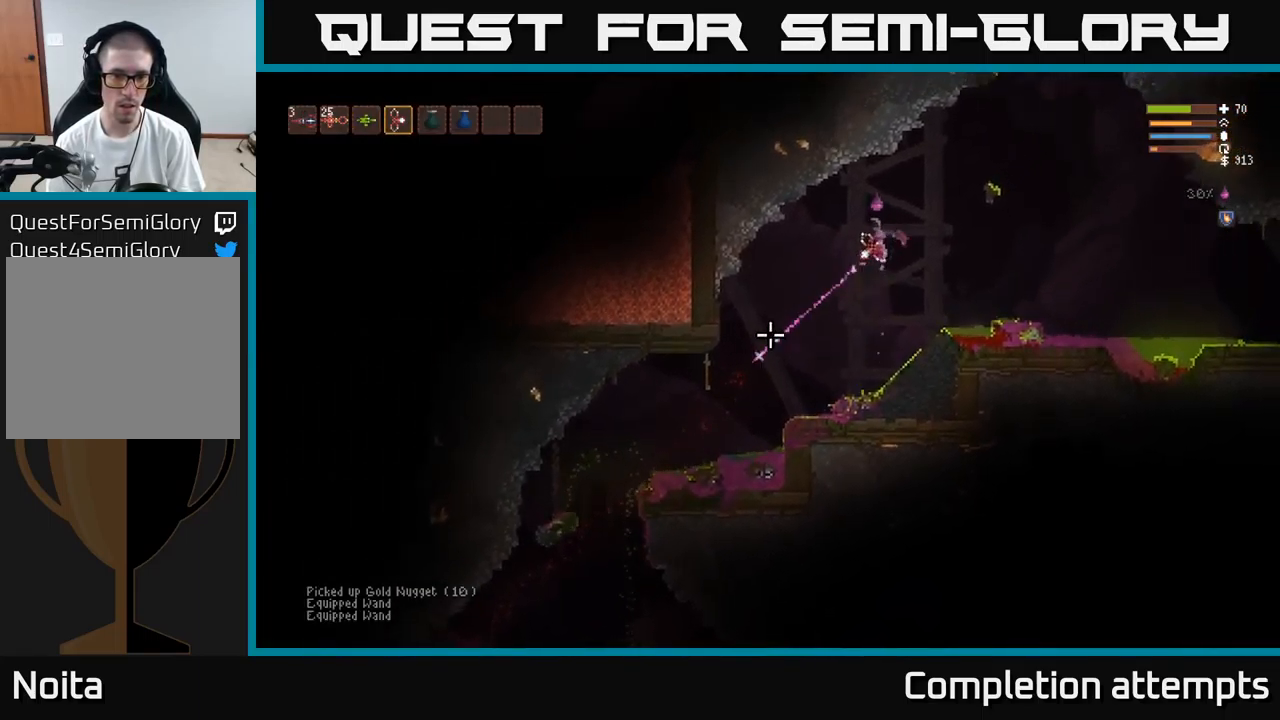
{"buttons": ["L2"], "left_stick": "right", "right_stick": "down-left", "events": [[150, "L2", "up"], [250, "left_stick", "center"], [483, "L2", "down"], [500, "left_stick", "right"]]}
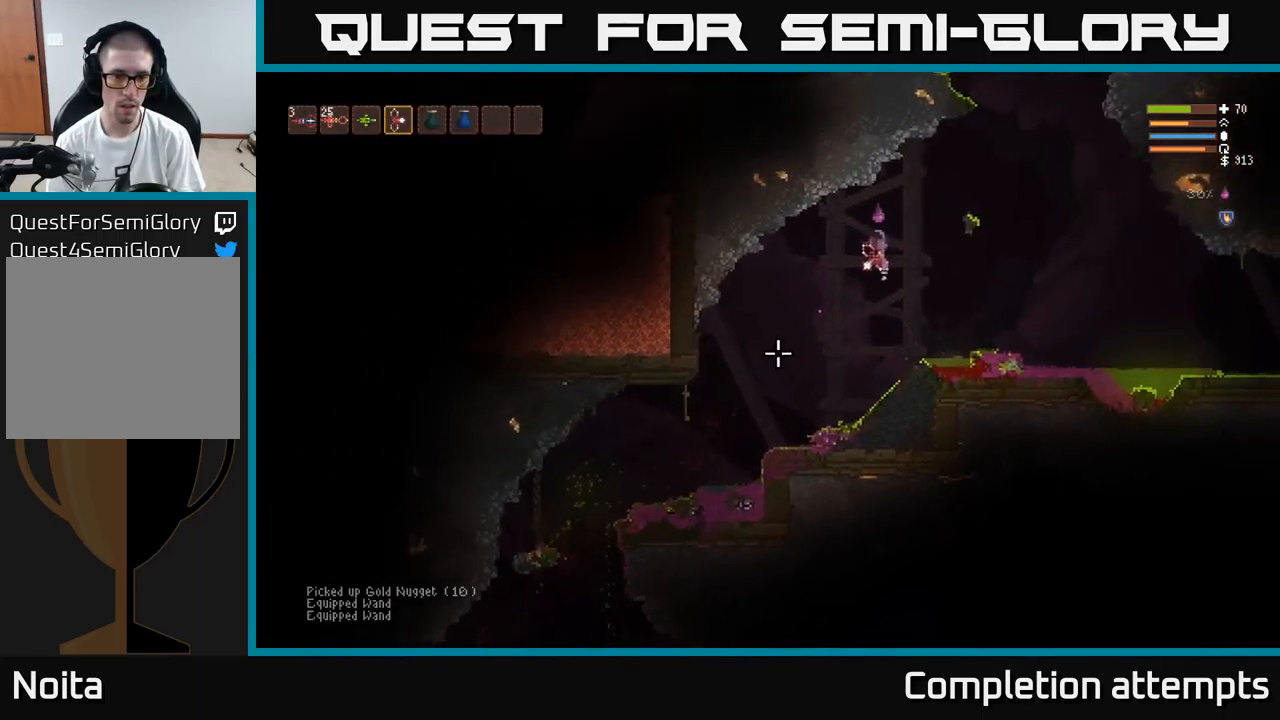
{"buttons": [], "left_stick": "right", "right_stick": "down-left", "events": [[83, "L2", "up"], [83, "R2", "down"], [200, "R2", "up"], [217, "left_stick", "center"], [433, "left_stick", "right"]]}
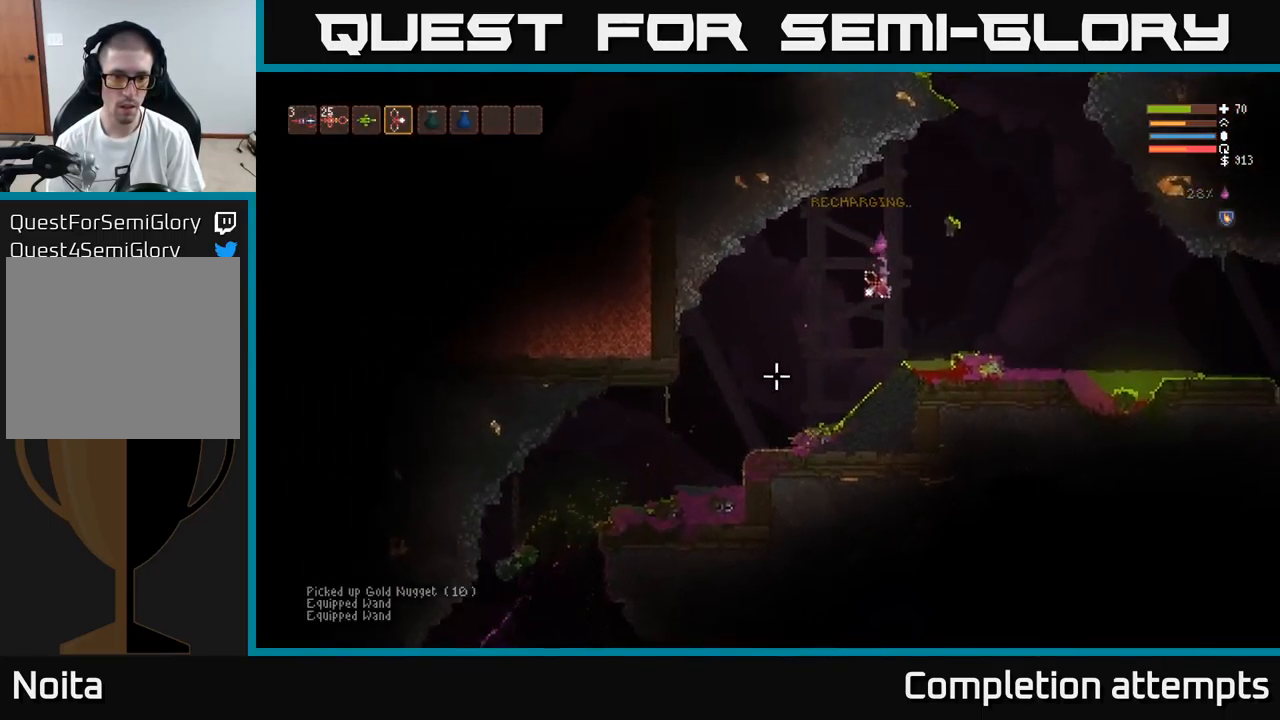
{"buttons": [], "left_stick": "center", "right_stick": "down-left", "events": [[17, "L2", "down"], [117, "left_stick", "center"], [200, "L2", "up"], [200, "R2", "down"], [300, "left_stick", "right"], [333, "R2", "up"], [433, "left_stick", "center"]]}
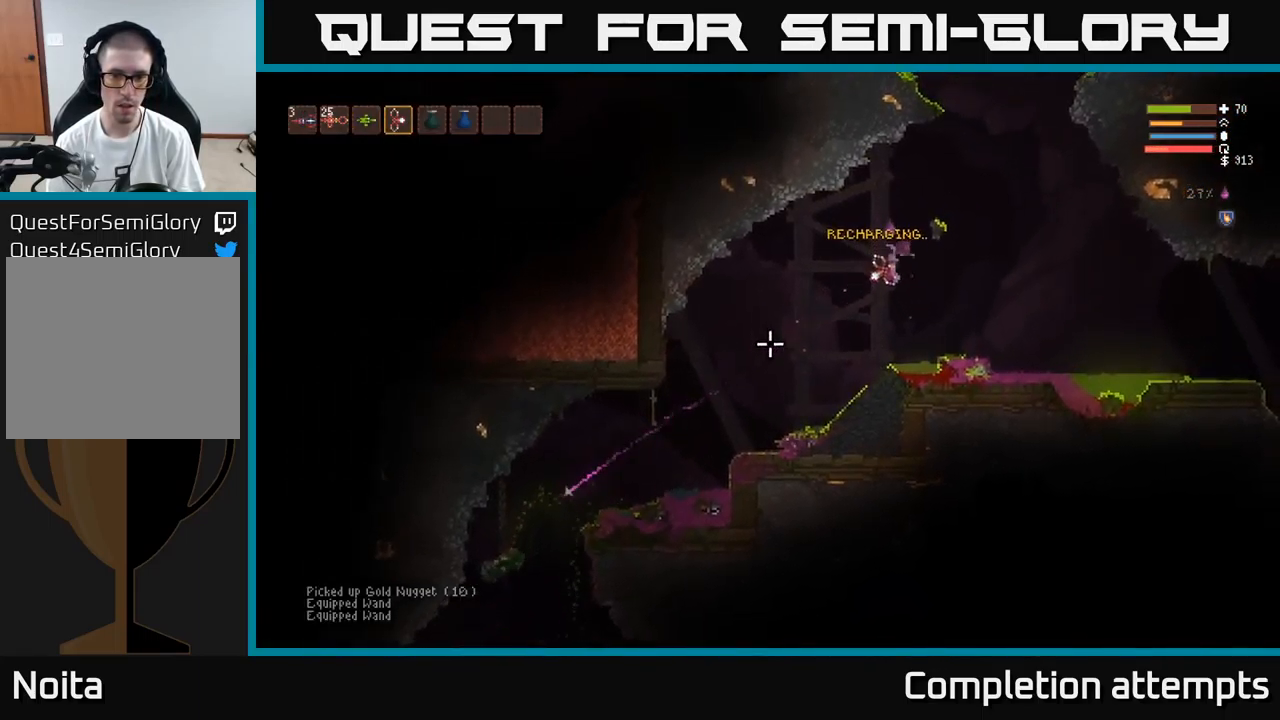
{"buttons": [], "left_stick": "center", "right_stick": "down-left", "events": []}
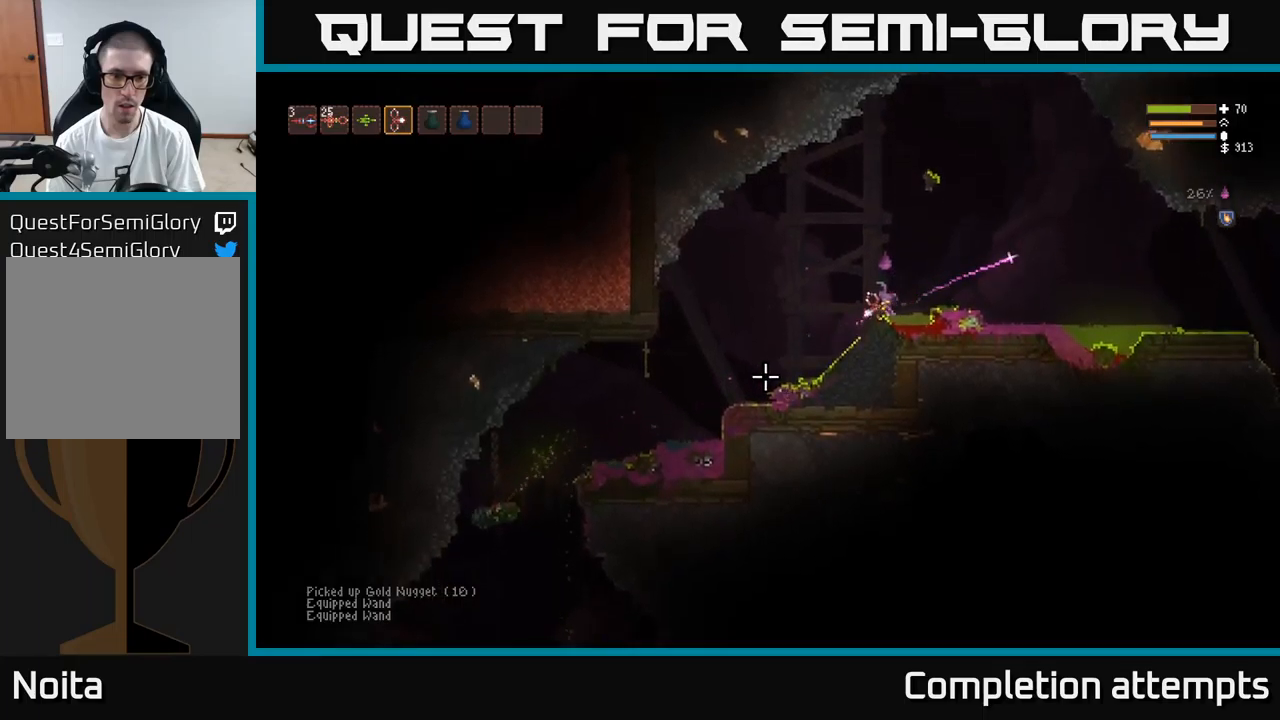
{"buttons": [], "left_stick": "center", "right_stick": "down-left", "events": [[134, "L2", "down"], [217, "L2", "up"], [217, "R2", "down"], [317, "R2", "up"]]}
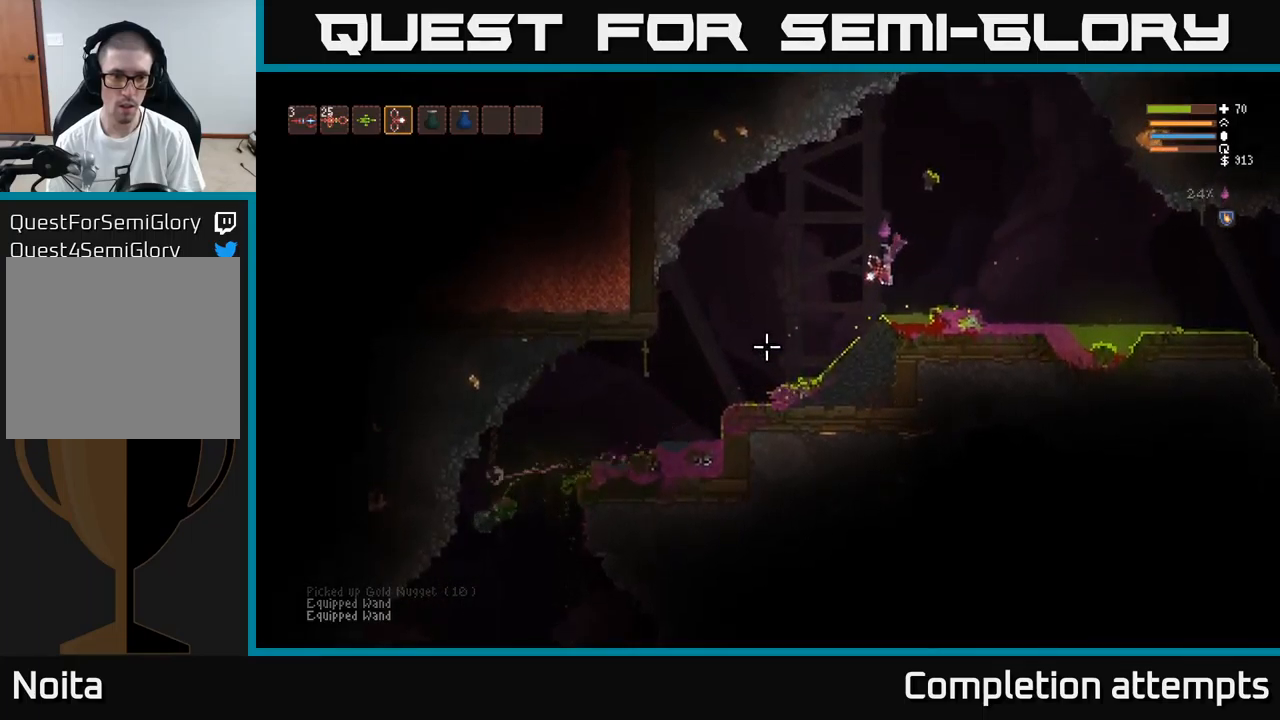
{"buttons": [], "left_stick": "center", "right_stick": "down-left", "events": [[350, "L2", "down"], [500, "L2", "up"]]}
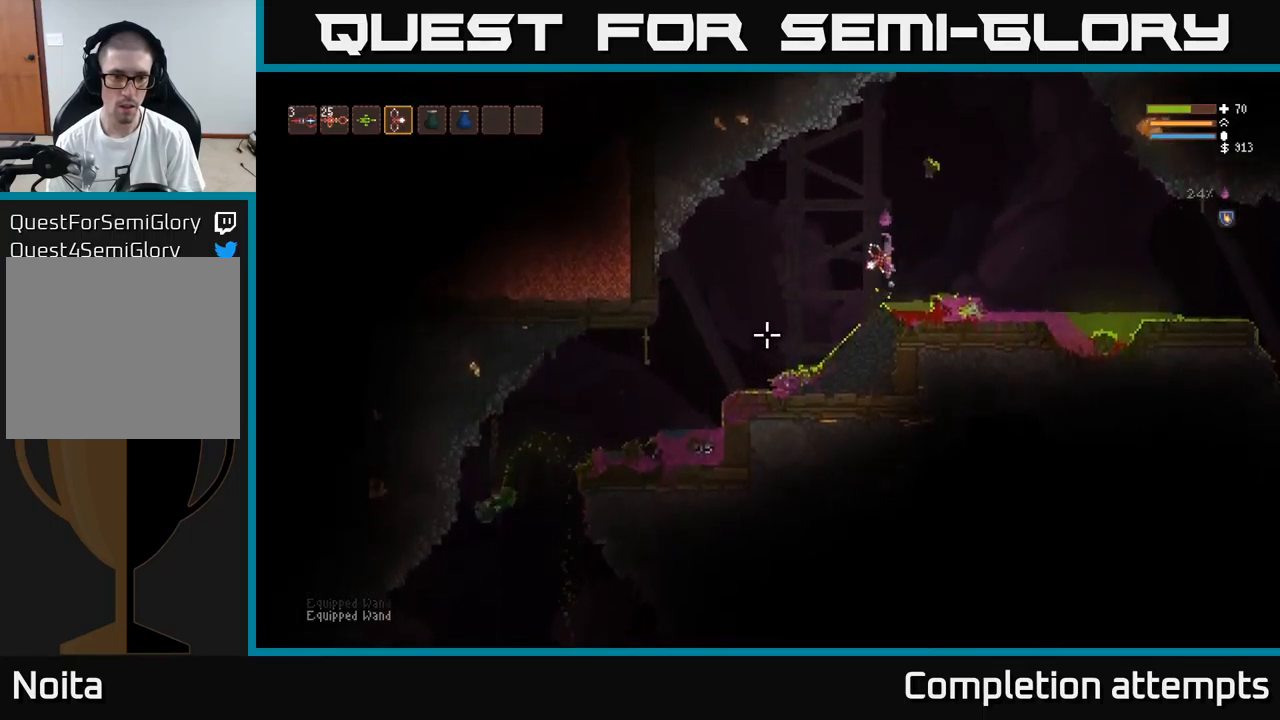
{"buttons": [], "left_stick": "center", "right_stick": "down-left", "events": [[117, "R2", "down"], [217, "R2", "up"]]}
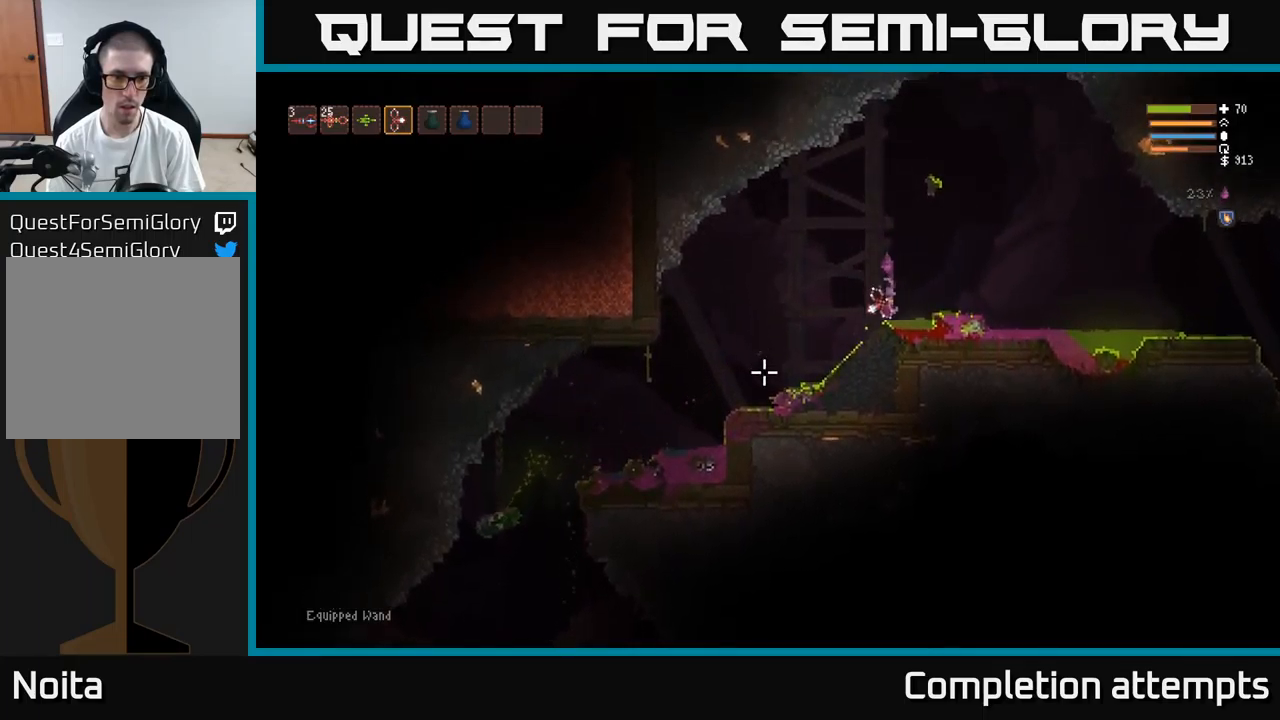
{"buttons": ["R2"], "left_stick": "center", "right_stick": "down-left", "events": [[234, "L2", "down"], [334, "L2", "up"], [434, "R2", "down"]]}
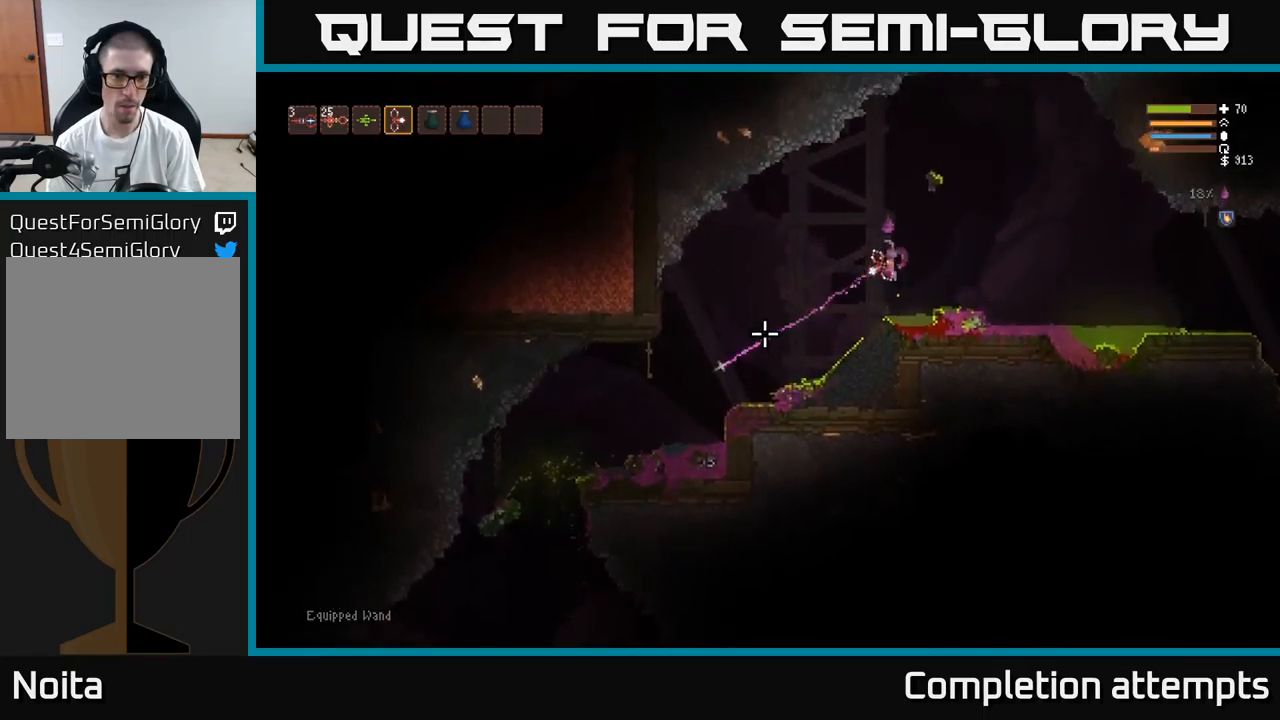
{"buttons": [], "left_stick": "center", "right_stick": "down-left", "events": [[17, "R2", "up"]]}
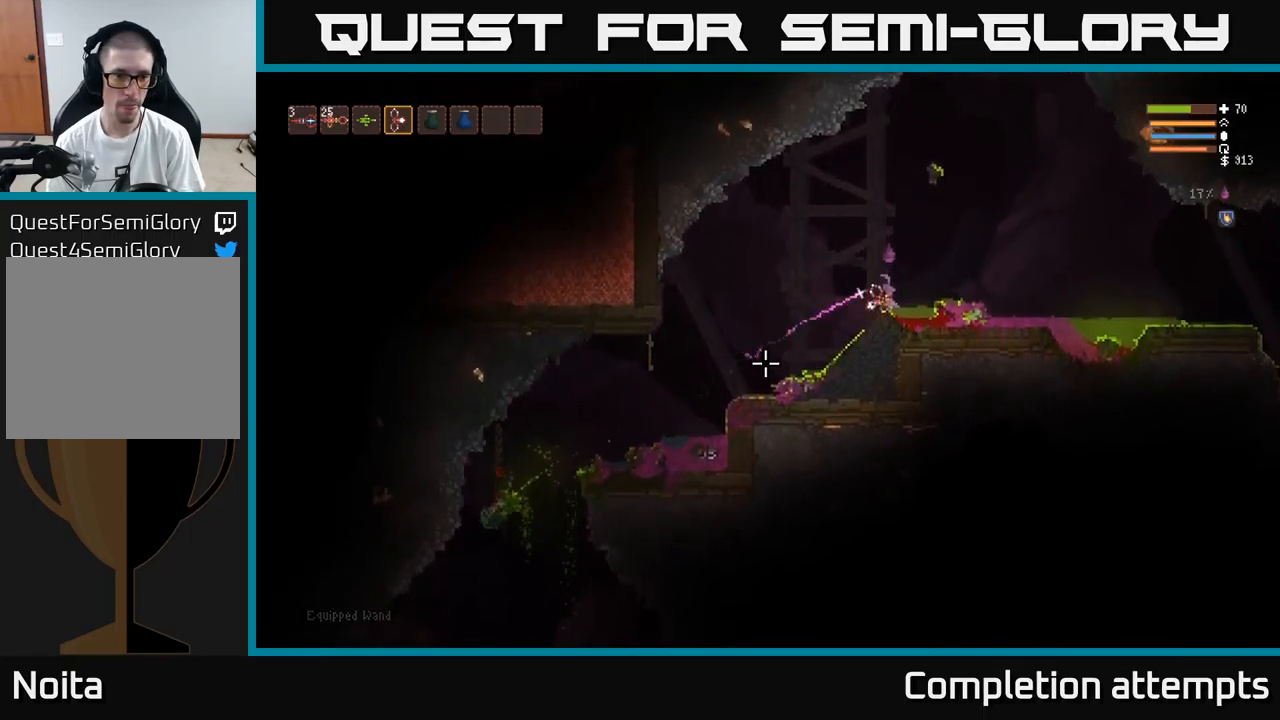
{"buttons": [], "left_stick": "center", "right_stick": "down-left", "events": [[134, "L2", "down"], [250, "L2", "up"], [300, "R2", "down"], [384, "R2", "up"]]}
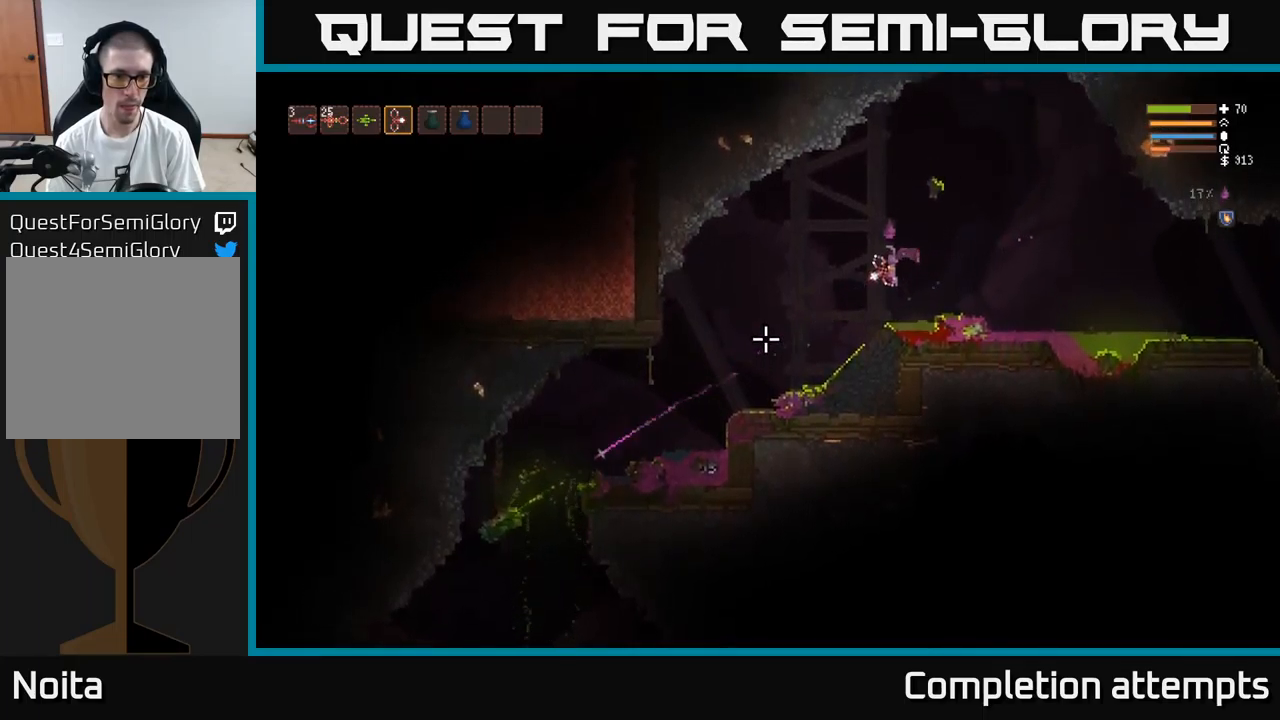
{"buttons": [], "left_stick": "center", "right_stick": "down-left", "events": []}
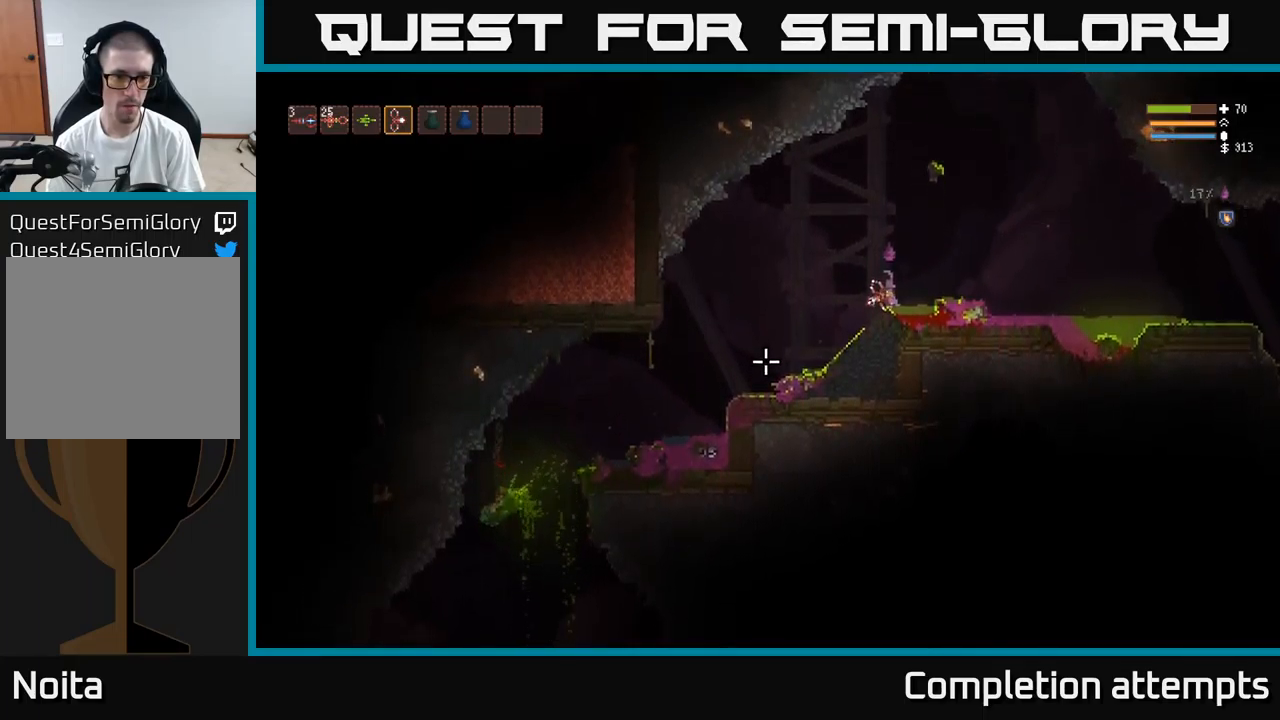
{"buttons": [], "left_stick": "center", "right_stick": "down-left", "events": [[34, "L2", "down"], [150, "L2", "up"], [300, "R2", "down"], [384, "R2", "up"]]}
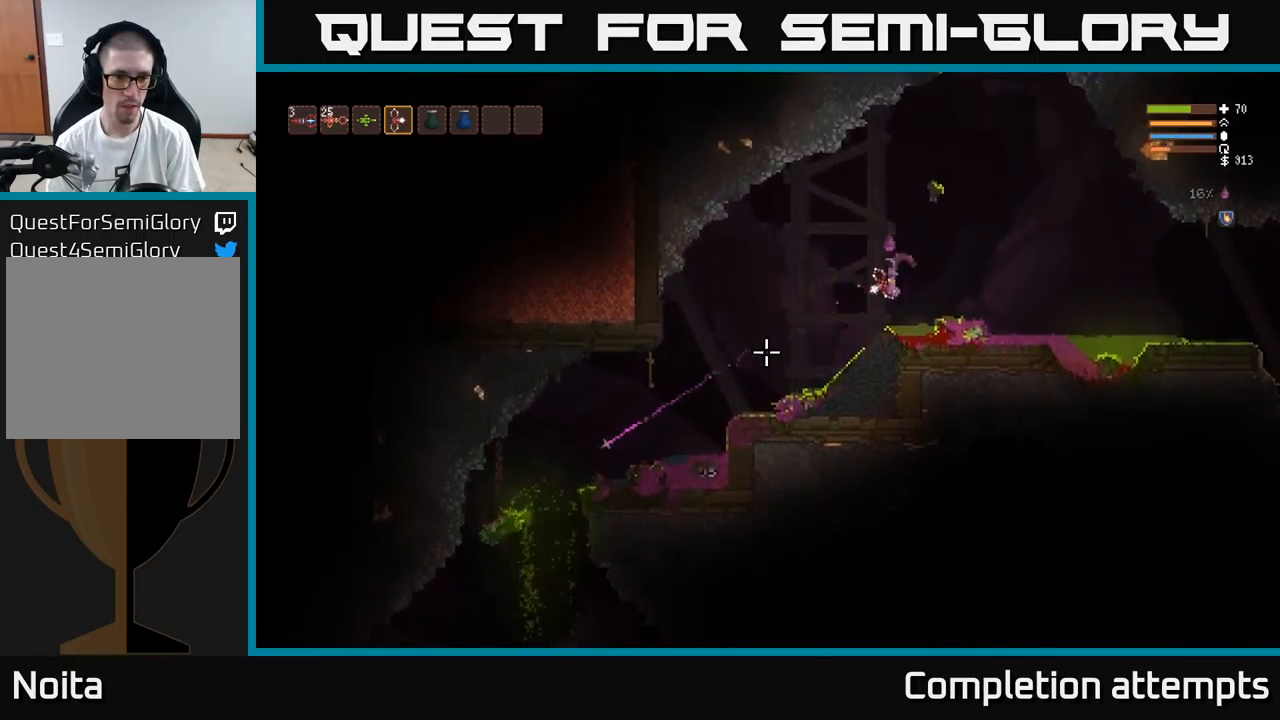
{"buttons": [], "left_stick": "center", "right_stick": "down-left", "events": []}
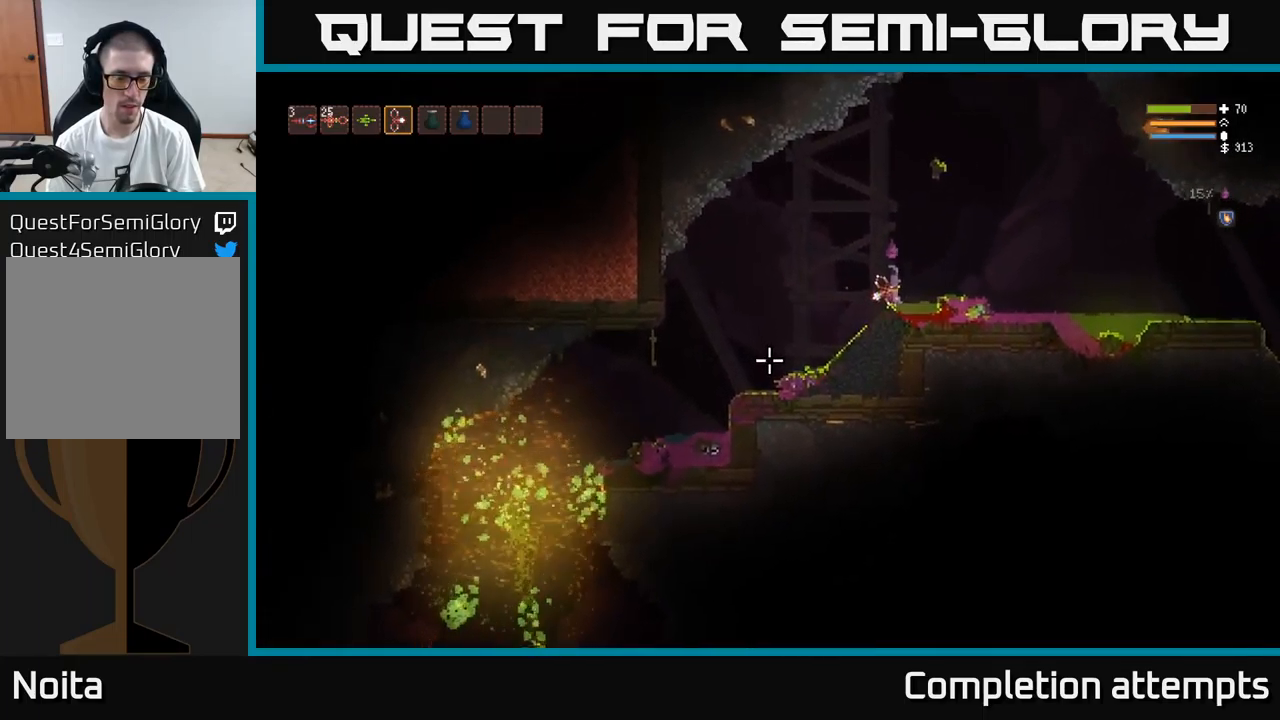
{"buttons": [], "left_stick": "center", "right_stick": "down-left", "events": []}
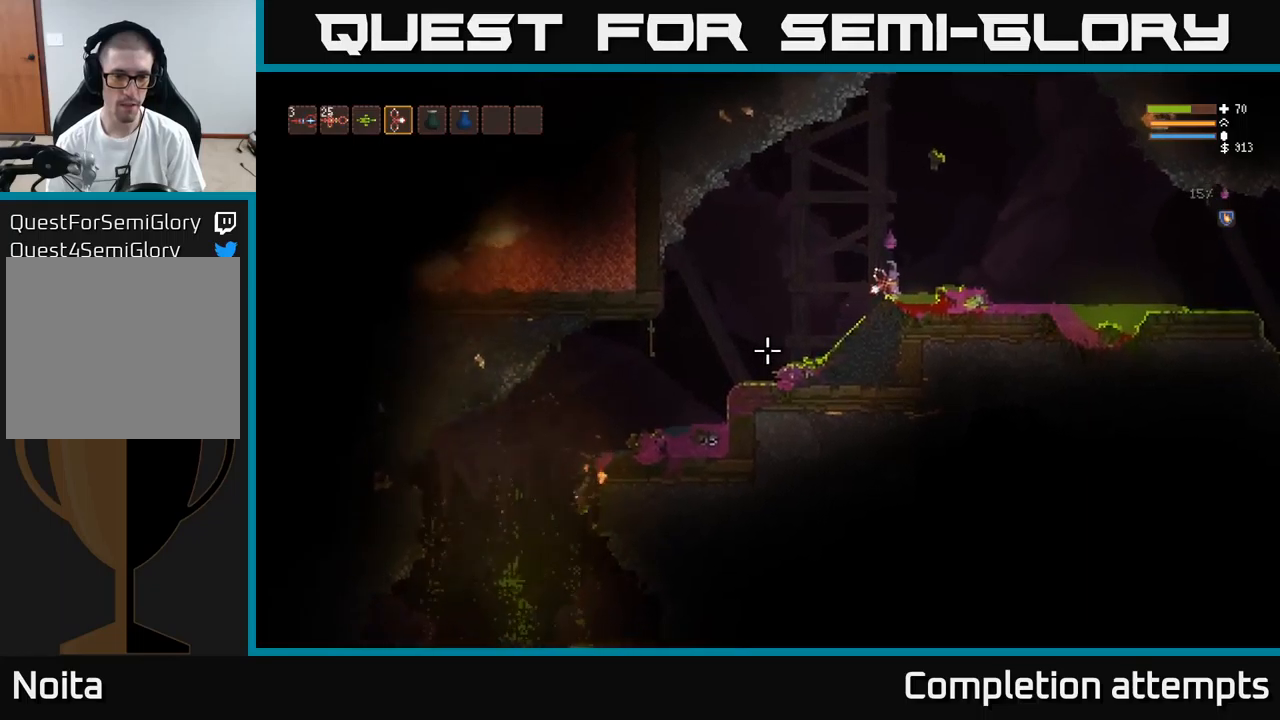
{"buttons": [], "left_stick": "center", "right_stick": "down-left", "events": []}
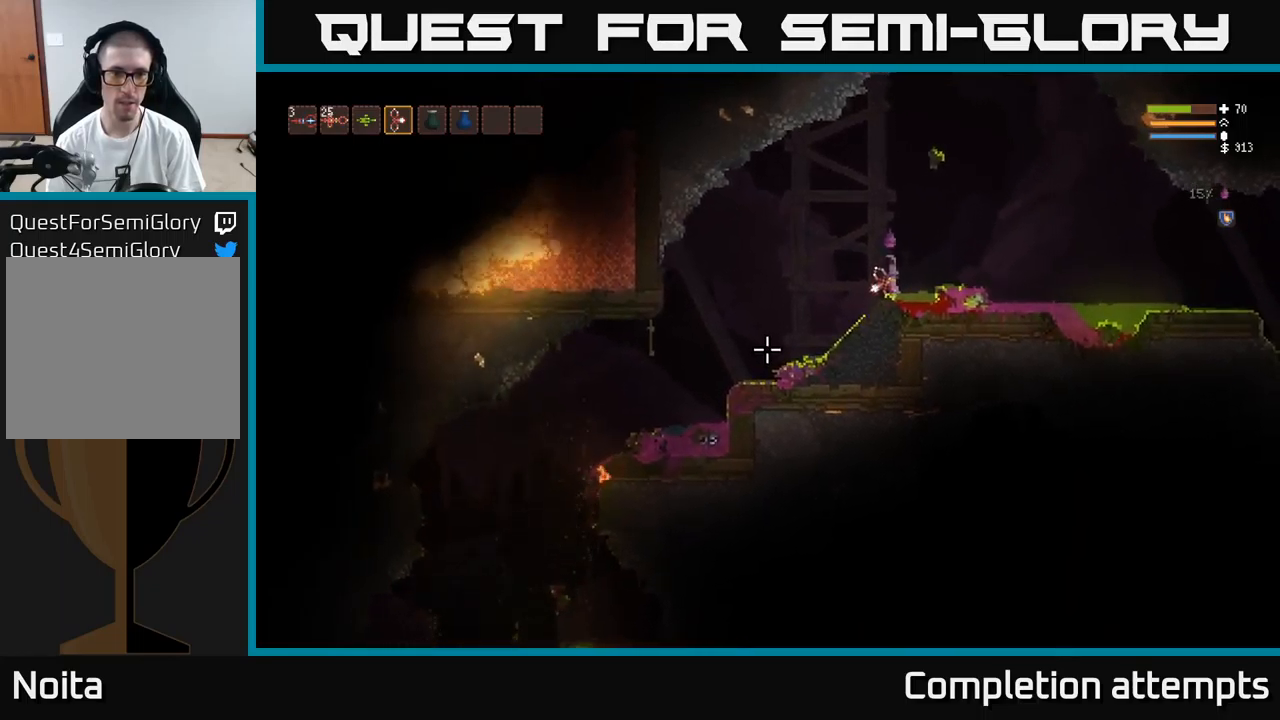
{"buttons": [], "left_stick": "center", "right_stick": "down-left", "events": []}
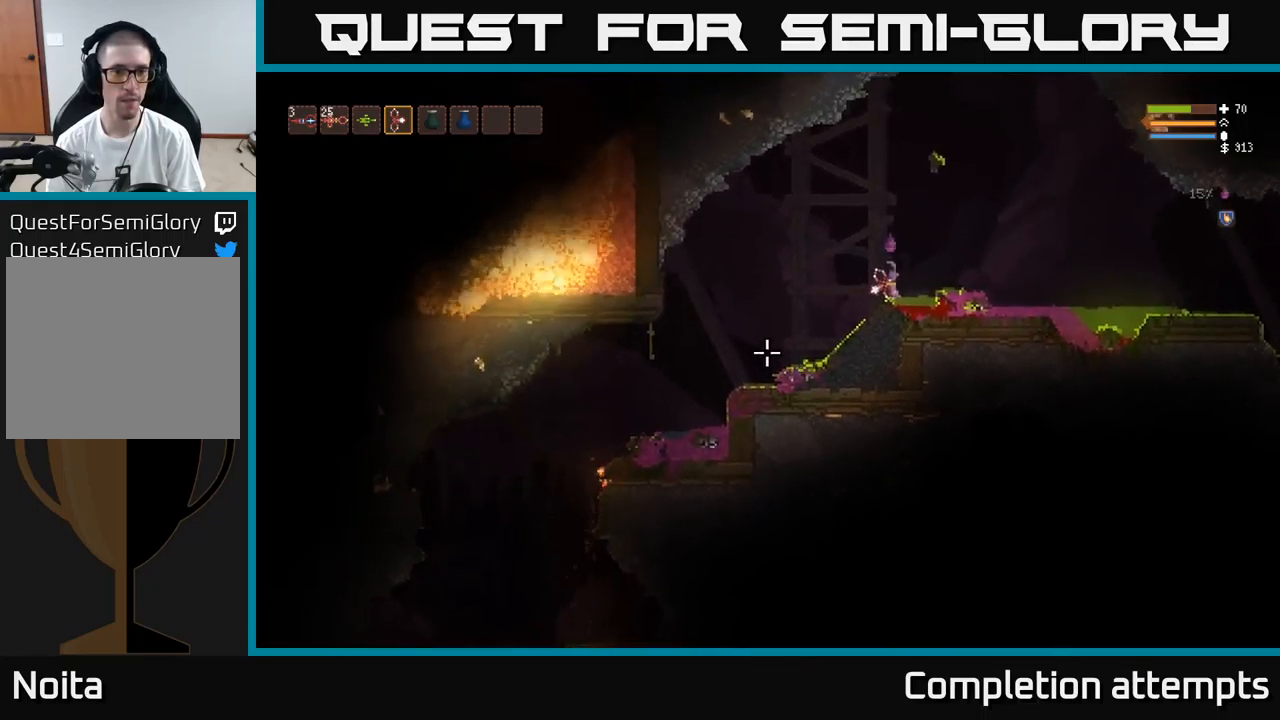
{"buttons": [], "left_stick": "center", "right_stick": "down-left", "events": []}